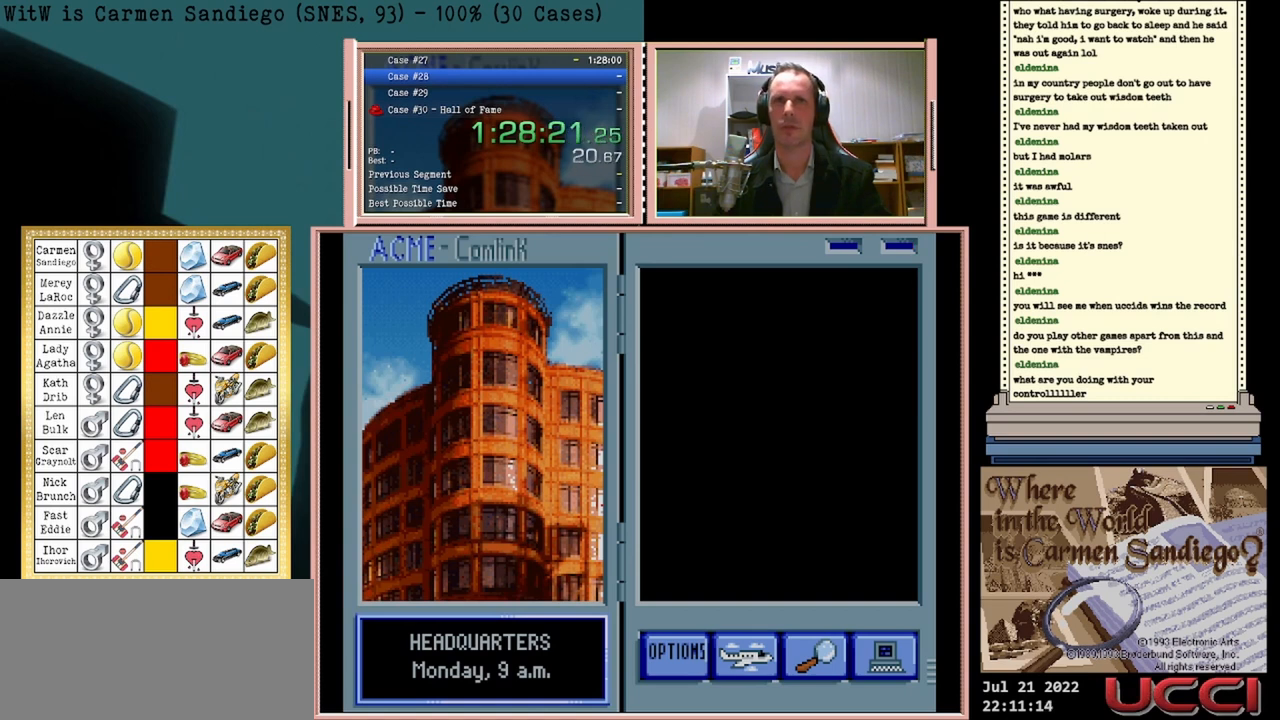
Gameplay with a controller (Nintendo layout); each line is a JSON object with the inputs held at the frame after it. "events" lists button and stick changes between this image and that frame as [ms after this image, input, new state], when the widget could be followed in between. Not read: L2 L3 R2 R3 left_stick right_stick.
{"buttons": ["A"], "events": [[417, "A", "down"]]}
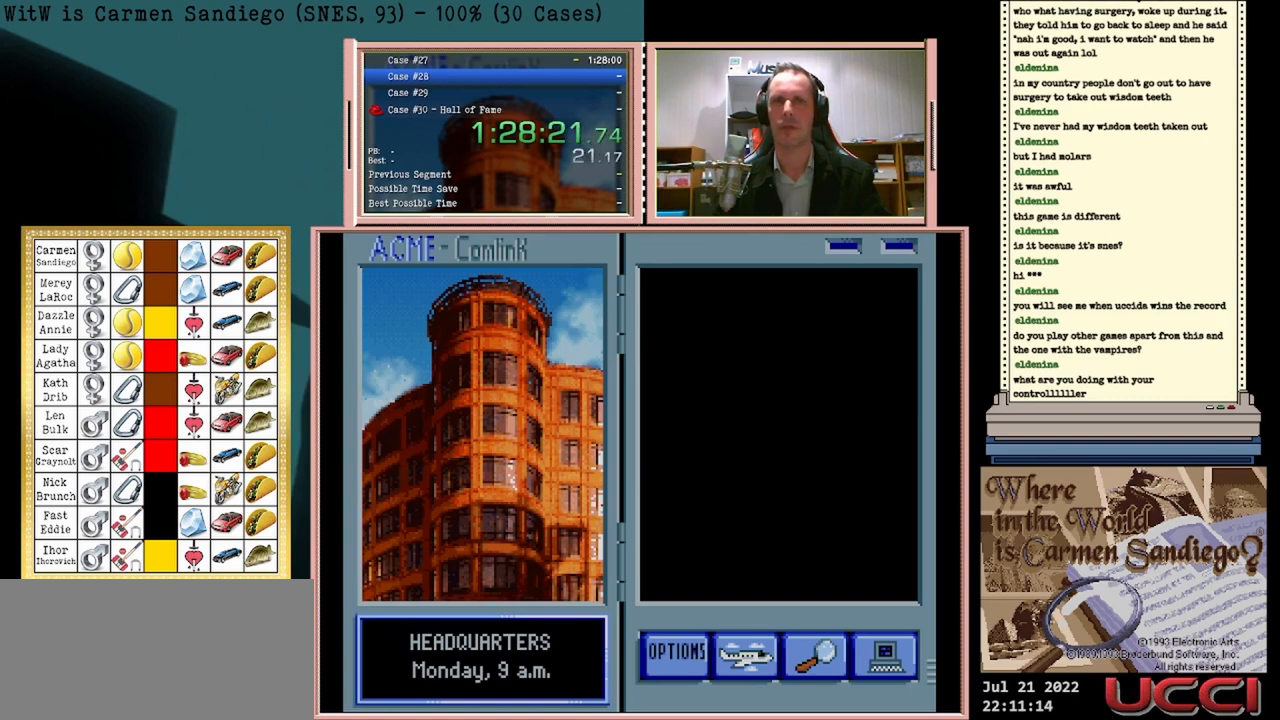
{"buttons": ["A"], "events": []}
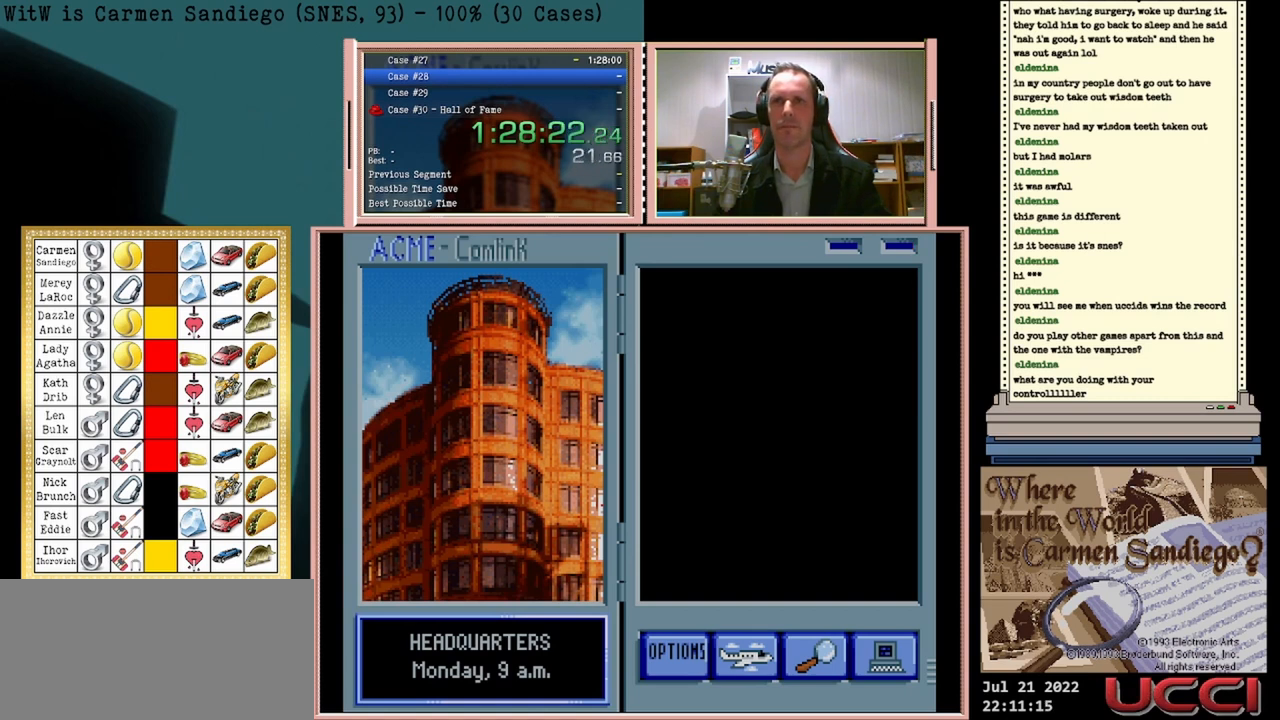
{"buttons": ["A"], "events": []}
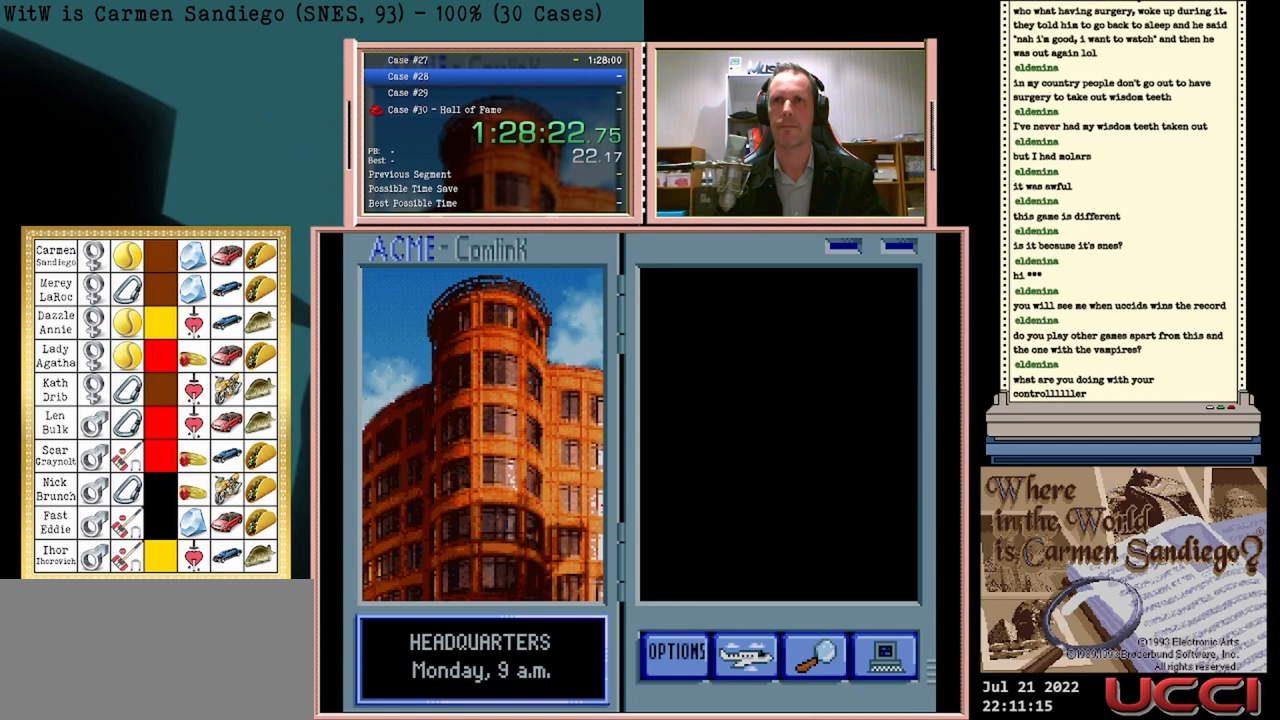
{"buttons": ["A"], "events": []}
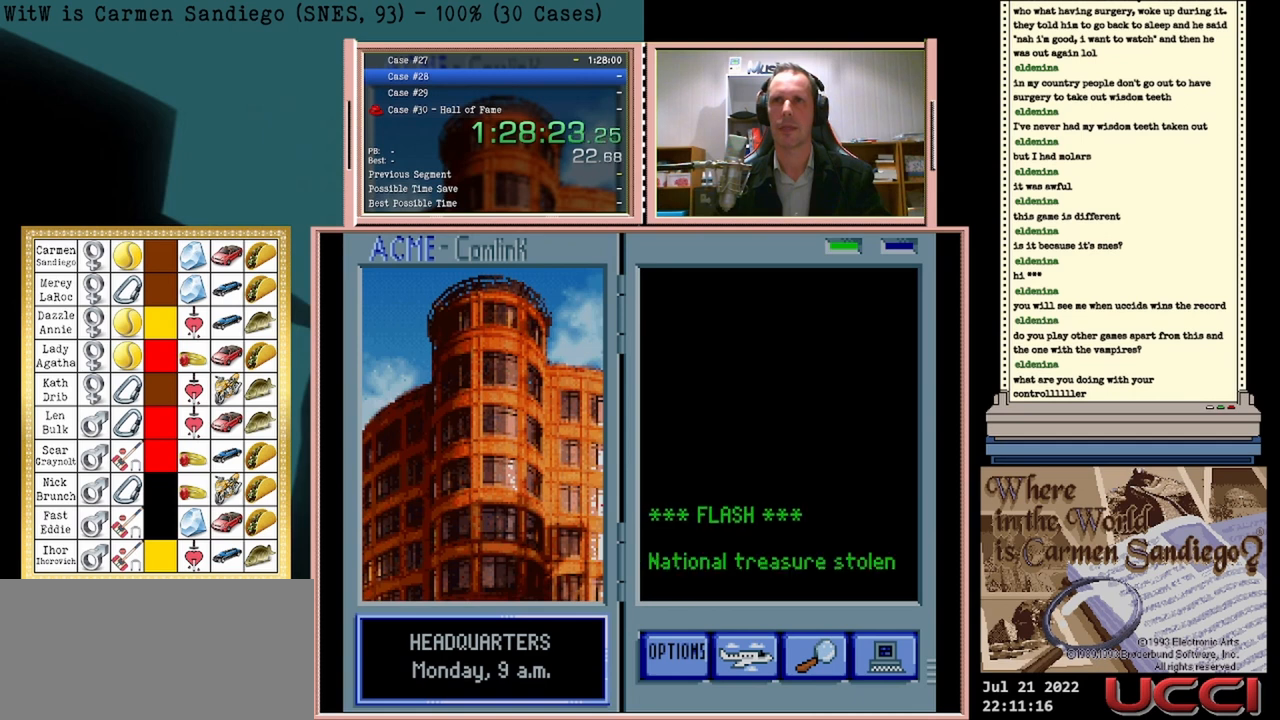
{"buttons": ["A"], "events": []}
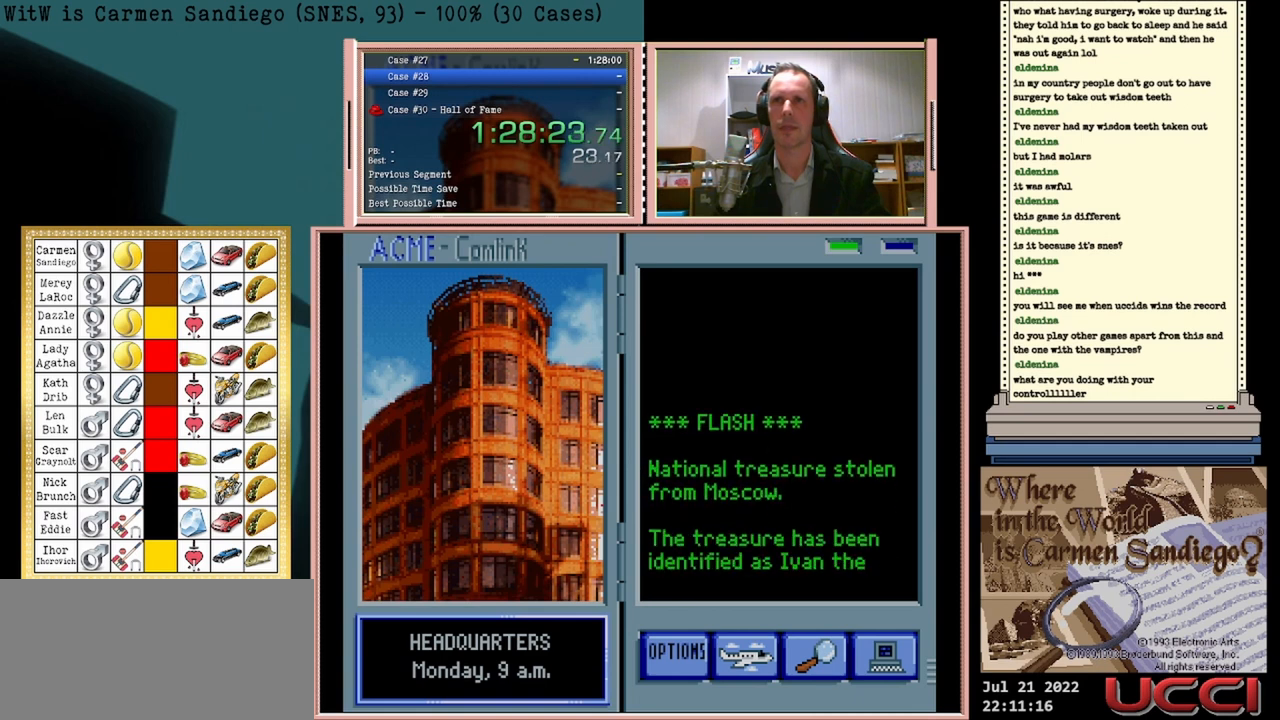
{"buttons": ["A"], "events": []}
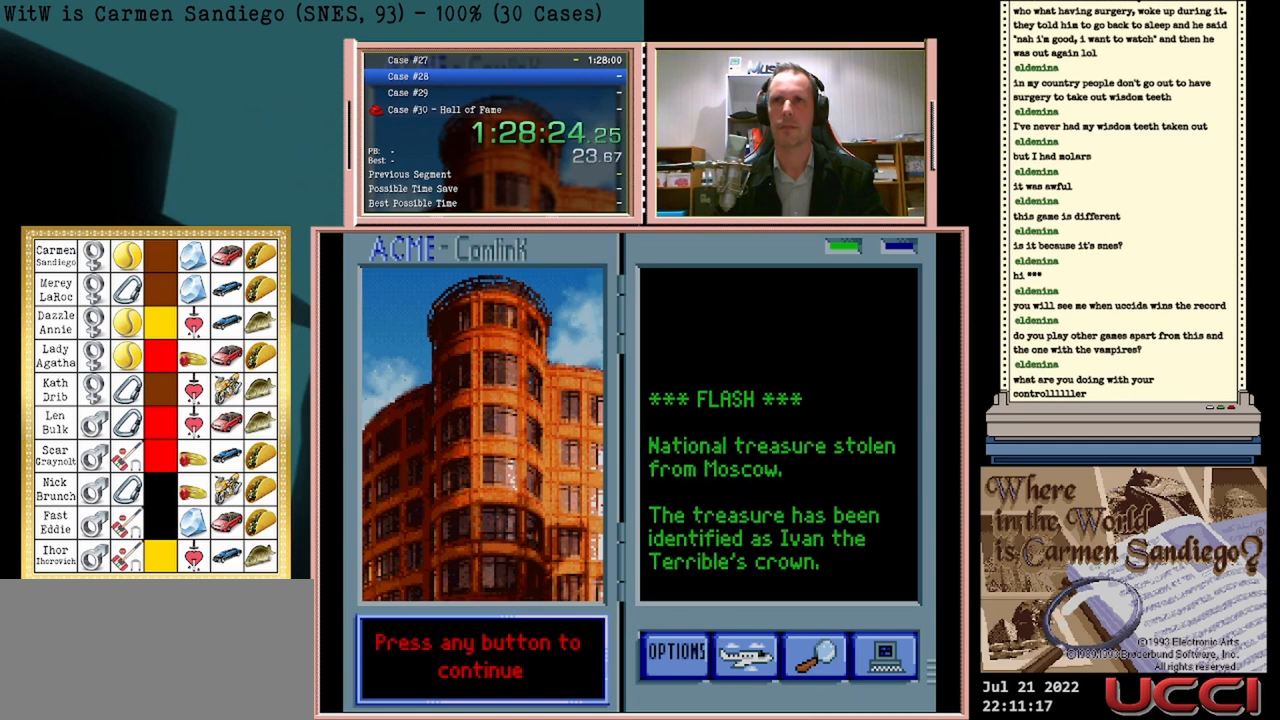
{"buttons": ["A"], "events": []}
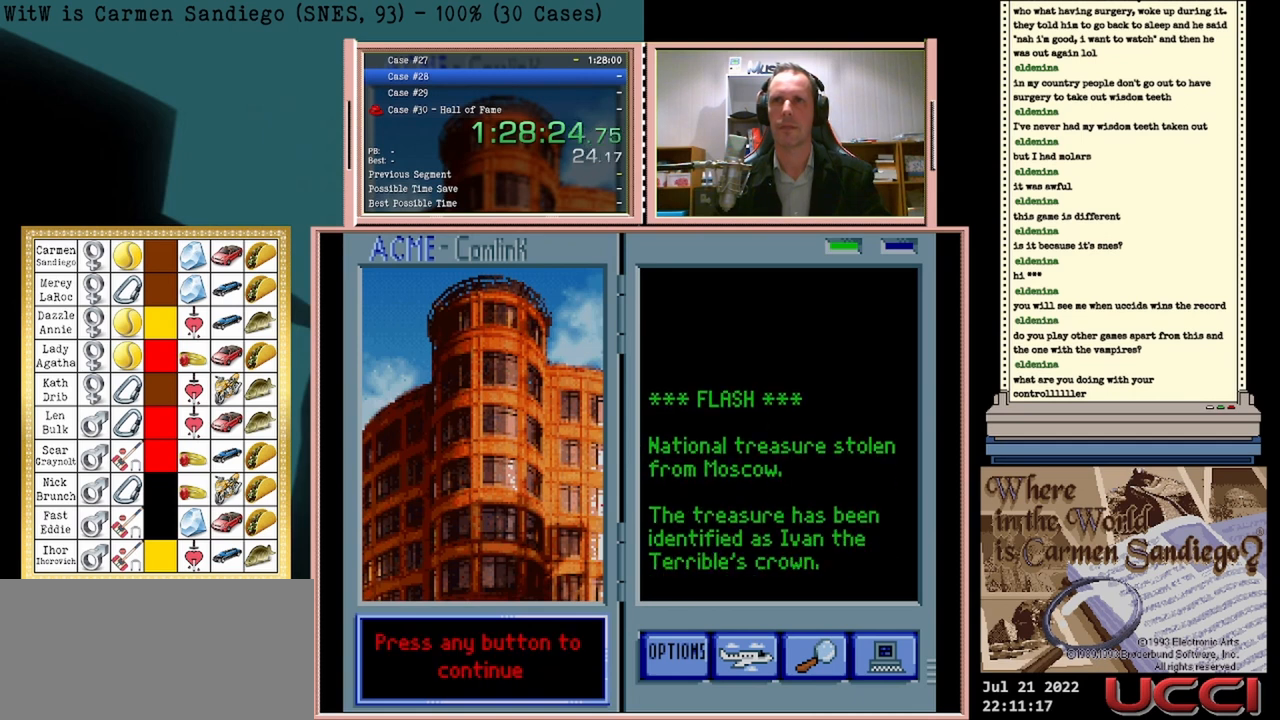
{"buttons": [], "events": [[125, "A", "up"], [167, "A", "down"], [250, "A", "up"], [375, "A", "down"], [500, "A", "up"]]}
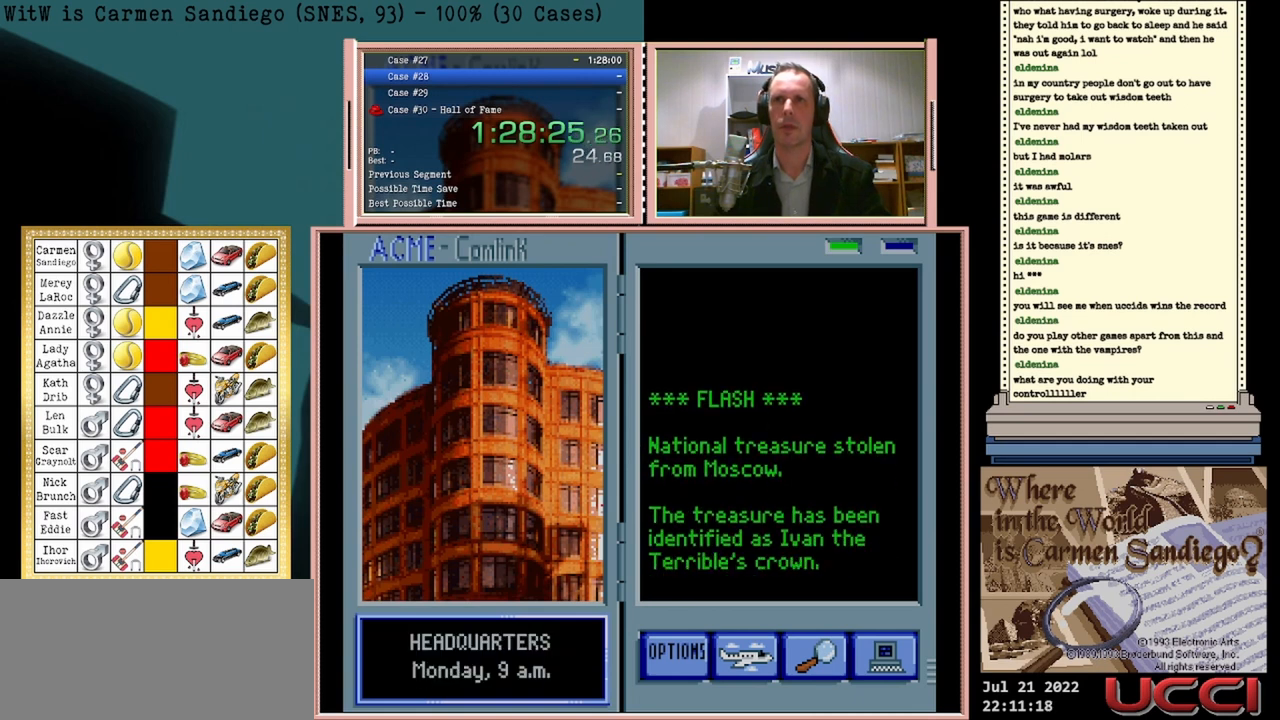
{"buttons": ["A"], "events": [[417, "B", "down"], [458, "B", "up"], [500, "A", "down"]]}
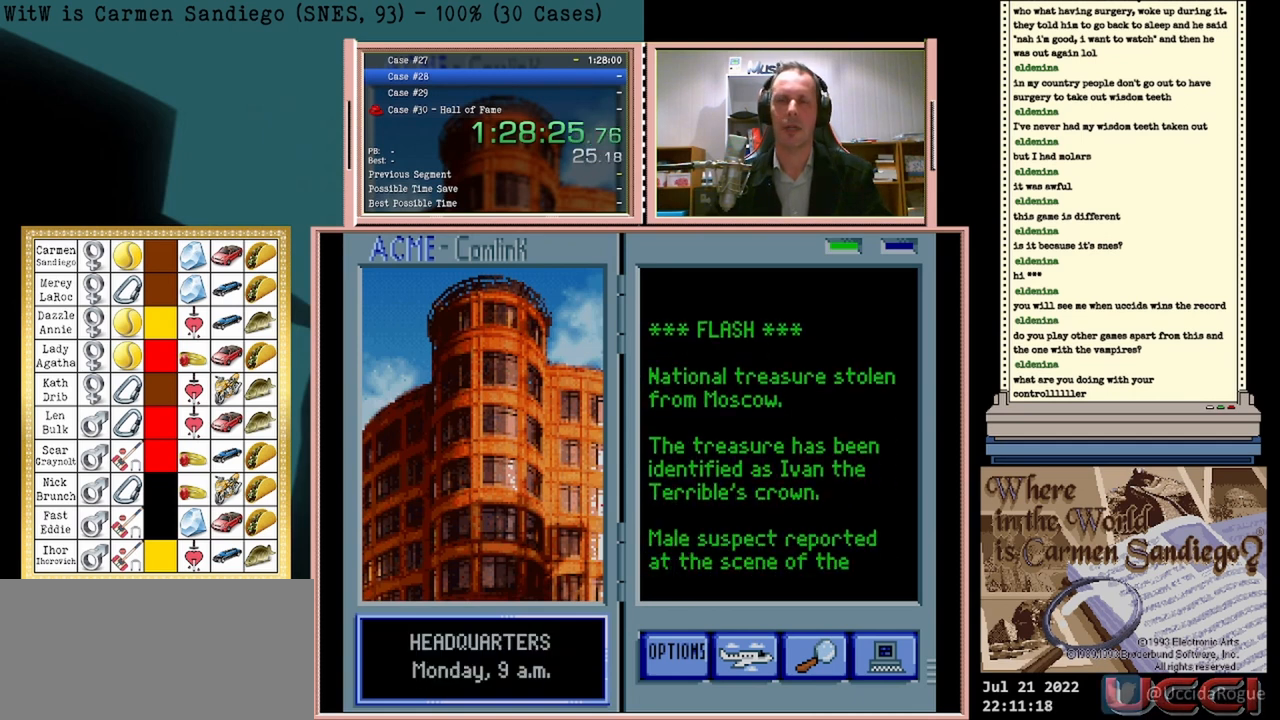
{"buttons": ["A"], "events": [[42, "A", "up"], [83, "B", "down"], [125, "B", "up"], [167, "A", "down"], [208, "A", "up"], [250, "B", "down"], [292, "B", "up"], [333, "A", "down"], [375, "A", "up"], [417, "B", "down"], [458, "B", "up"], [500, "A", "down"]]}
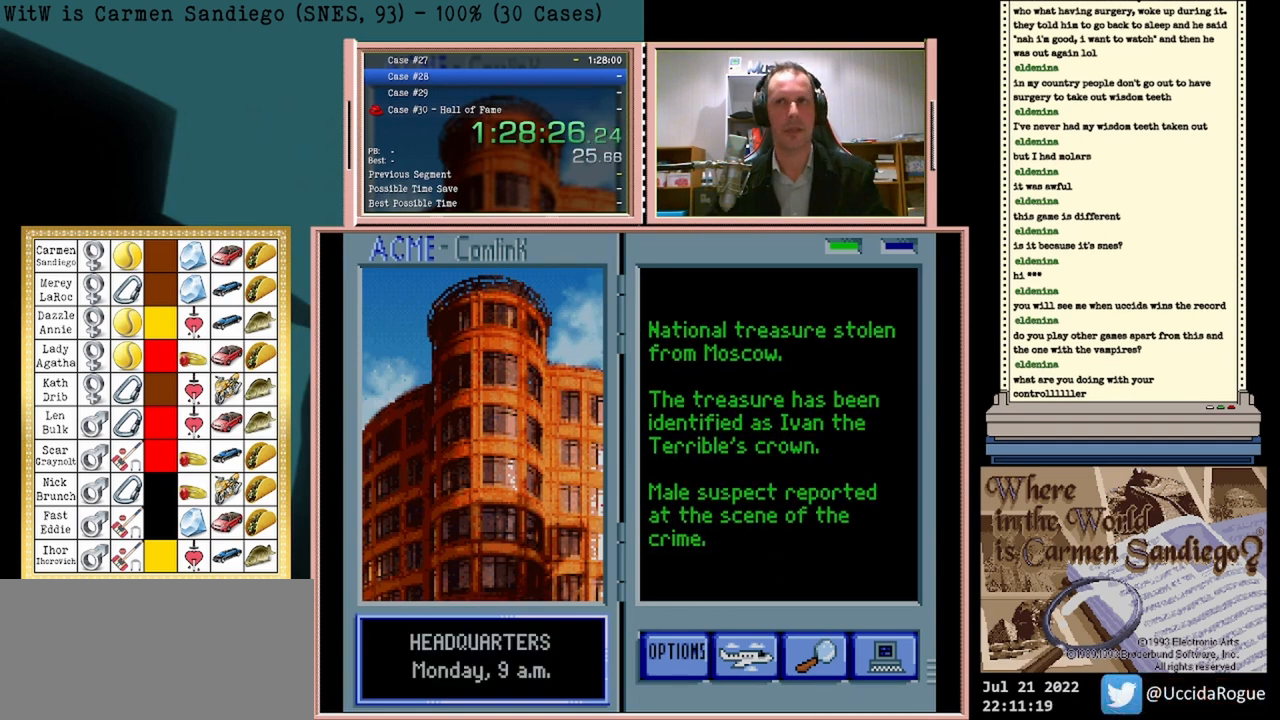
{"buttons": ["A"], "events": [[42, "A", "up"], [167, "A", "down"], [208, "A", "up"], [333, "A", "down"], [375, "A", "up"], [500, "A", "down"]]}
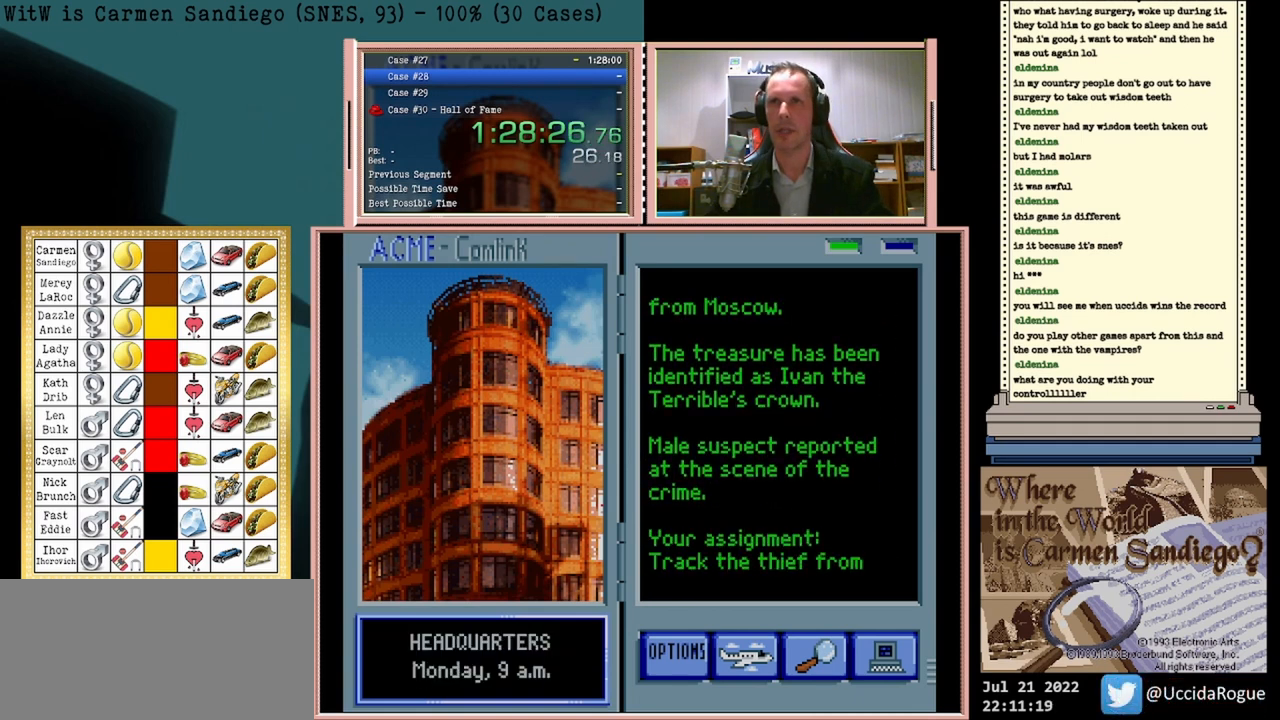
{"buttons": [], "events": [[42, "A", "up"], [167, "A", "down"], [208, "A", "up"], [333, "A", "down"], [375, "A", "up"]]}
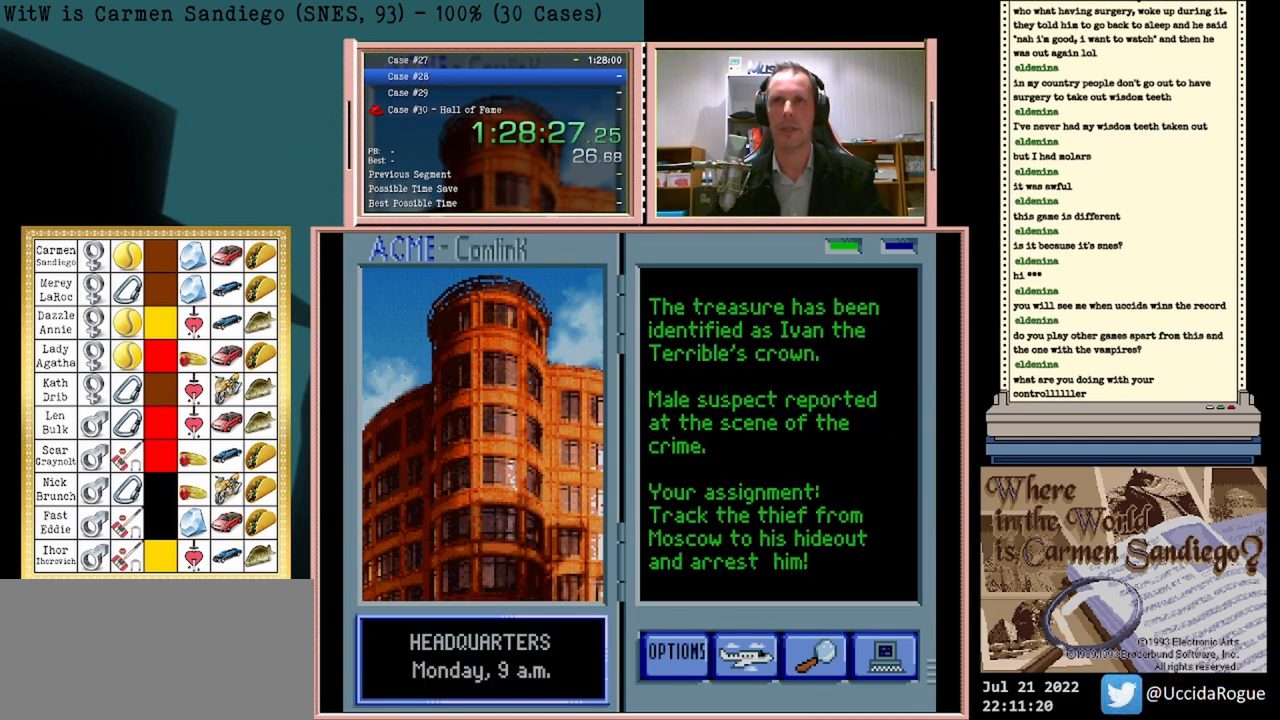
{"buttons": ["A"], "events": [[83, "B", "down"], [125, "B", "up"], [250, "B", "down"], [292, "B", "up"], [333, "A", "down"], [375, "A", "up"], [417, "B", "down"], [458, "B", "up"], [500, "A", "down"]]}
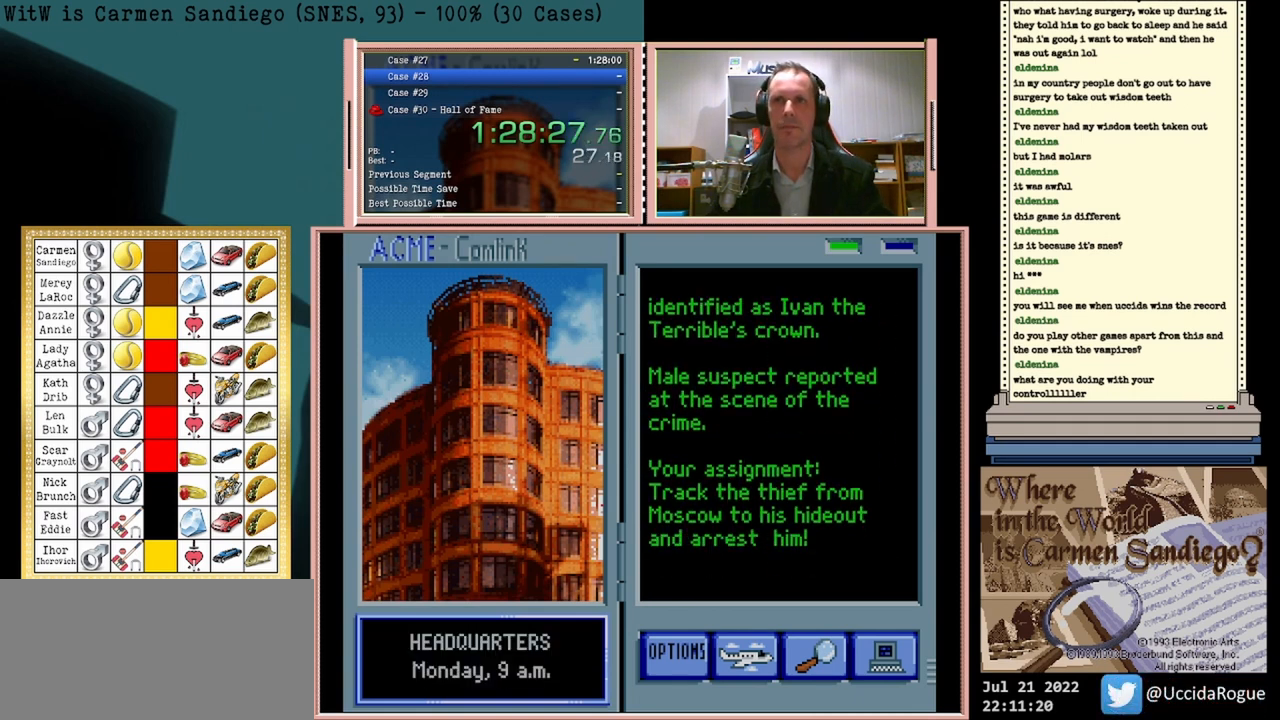
{"buttons": ["A"], "events": [[42, "A", "up"], [83, "B", "down"], [125, "B", "up"], [167, "A", "down"], [208, "A", "up"], [250, "B", "down"], [292, "B", "up"], [333, "A", "down"], [375, "A", "up"], [417, "B", "down"], [500, "A", "down"], [500, "B", "up"]]}
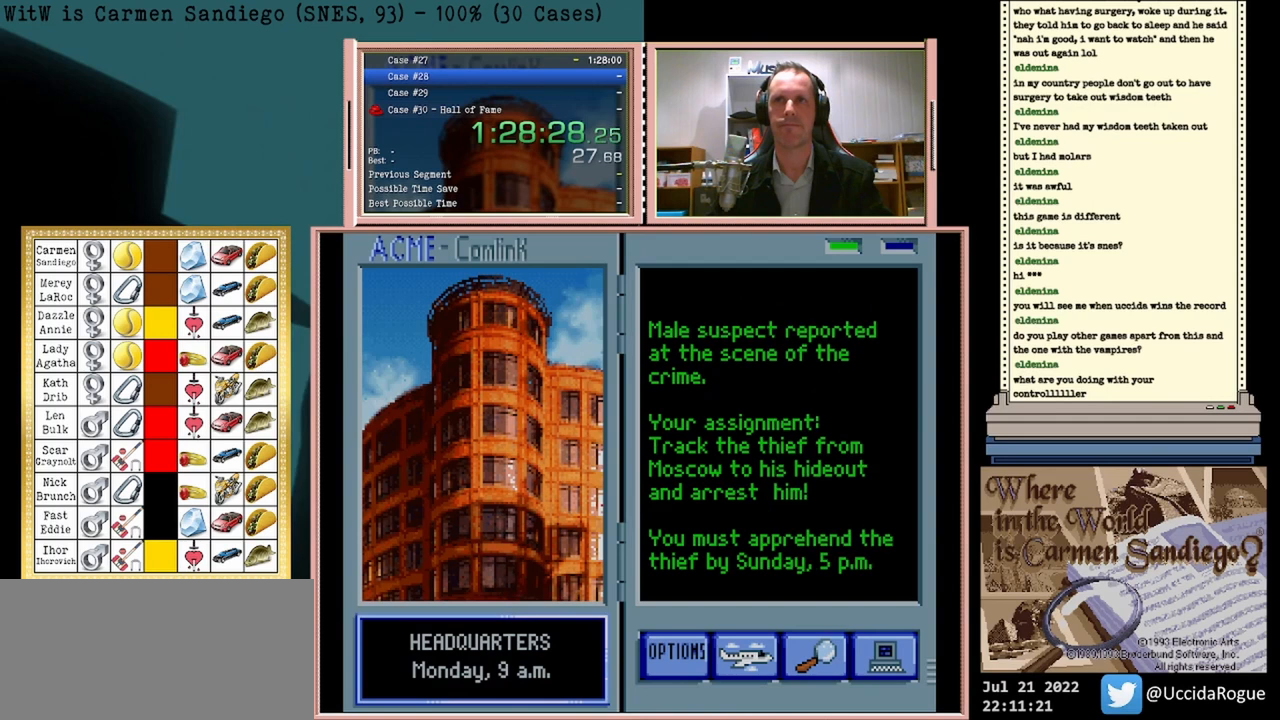
{"buttons": [], "events": [[83, "A", "up"], [125, "B", "down"], [167, "B", "up"], [208, "A", "down"], [250, "A", "up"], [292, "B", "down"], [333, "B", "up"], [375, "A", "down"], [417, "A", "up"]]}
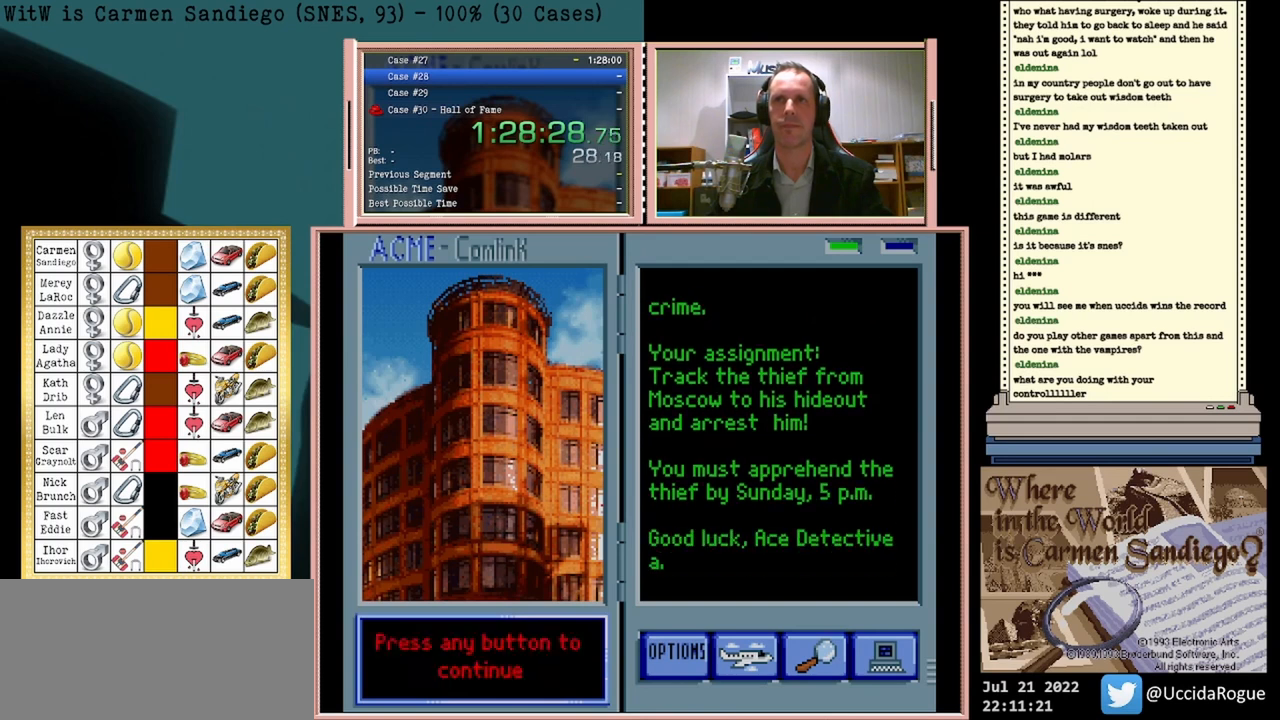
{"buttons": [], "events": [[167, "B", "down"], [208, "B", "up"]]}
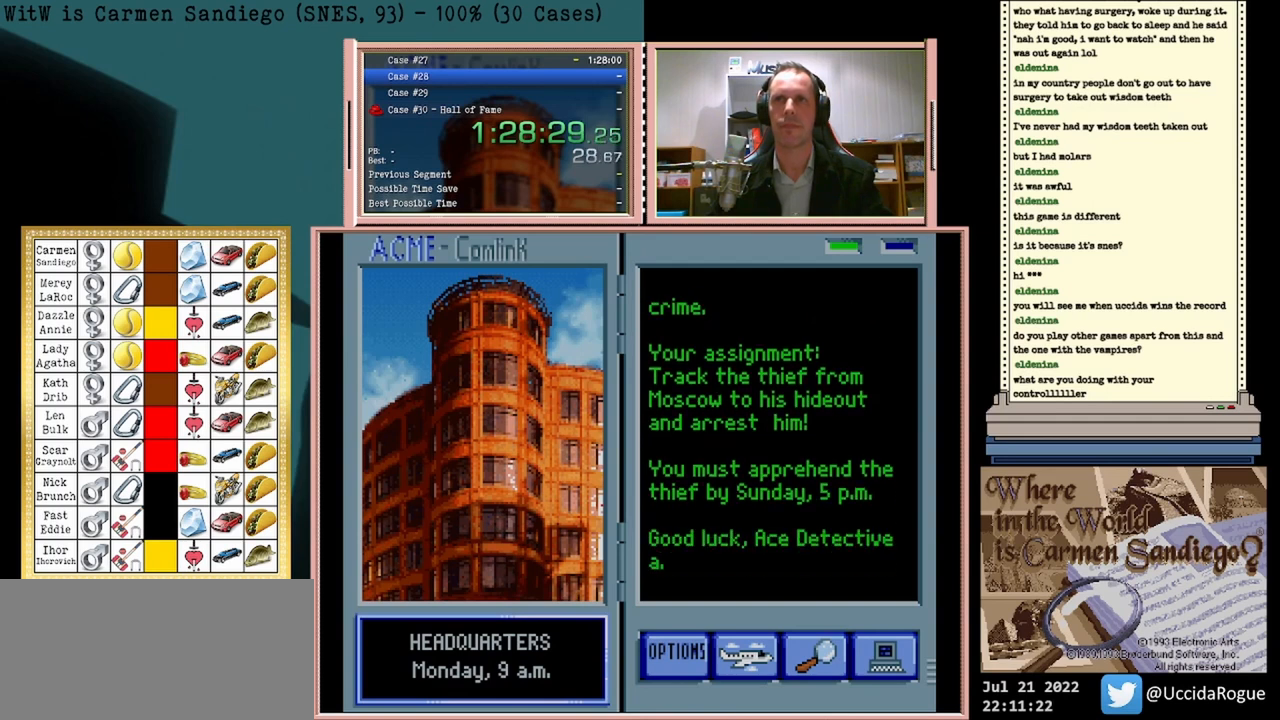
{"buttons": [], "events": [[83, "A", "down"], [208, "A", "up"]]}
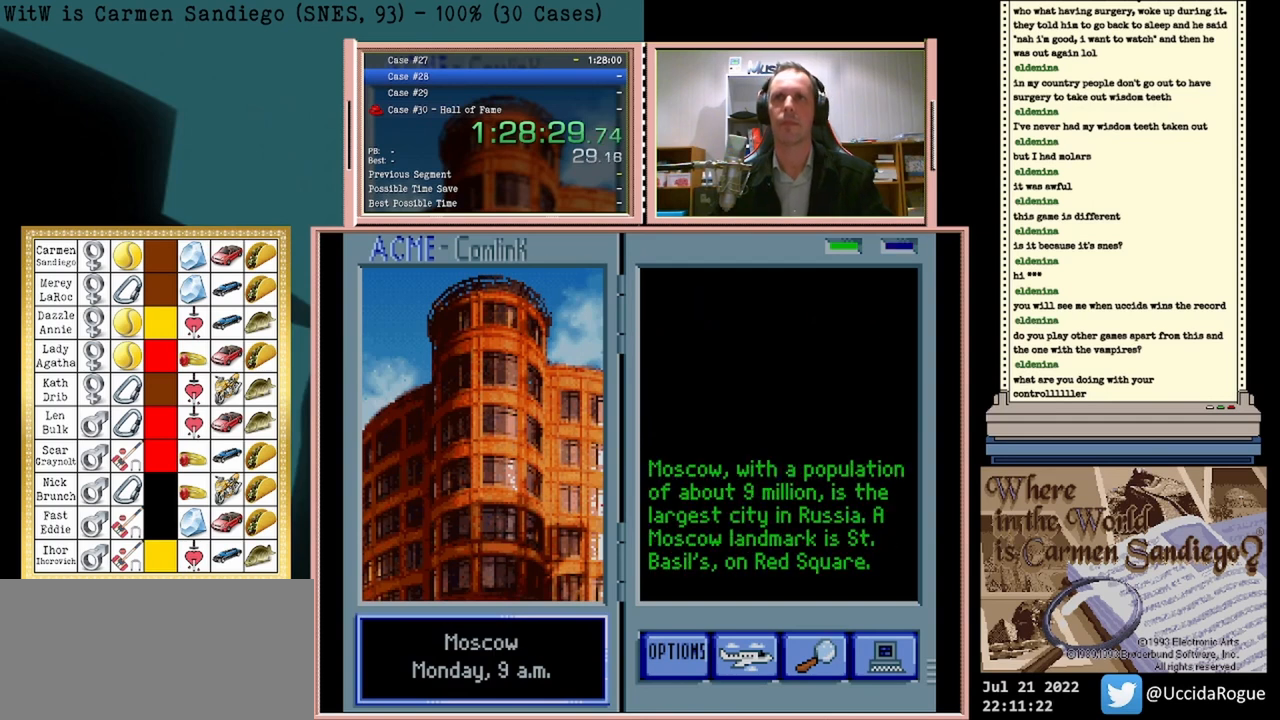
{"buttons": [], "events": []}
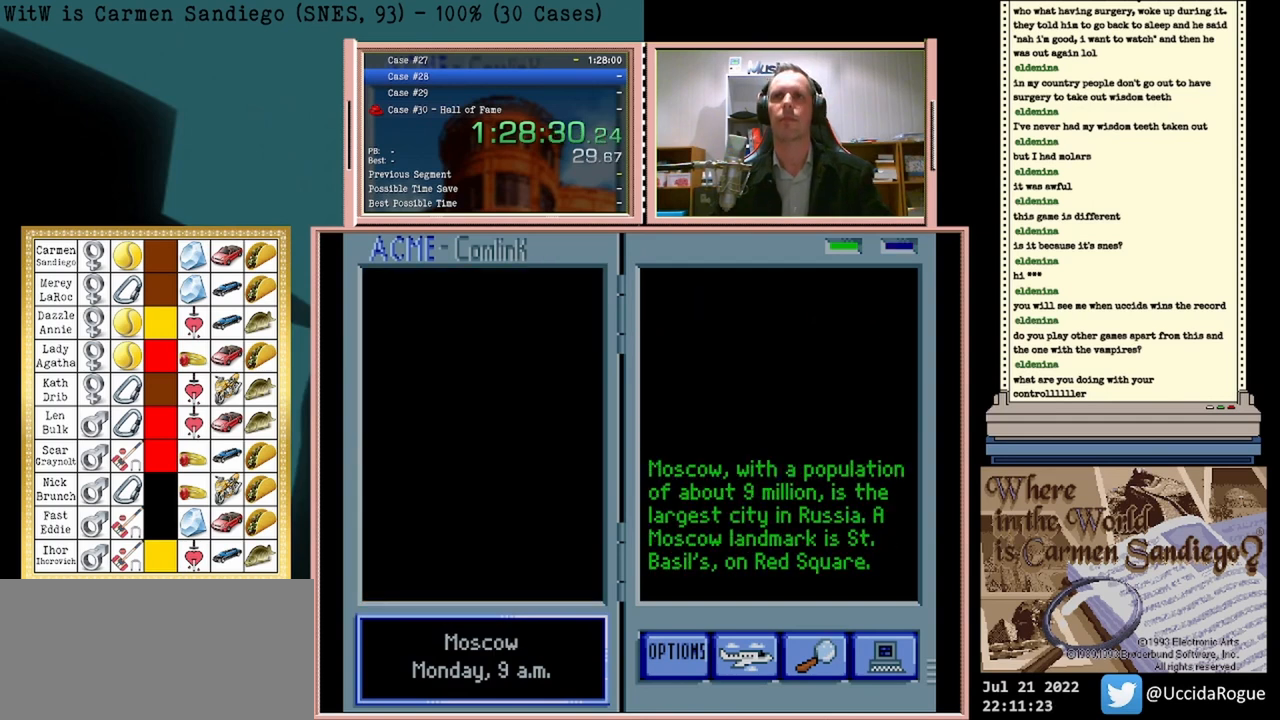
{"buttons": ["A"], "events": [[250, "A", "down"]]}
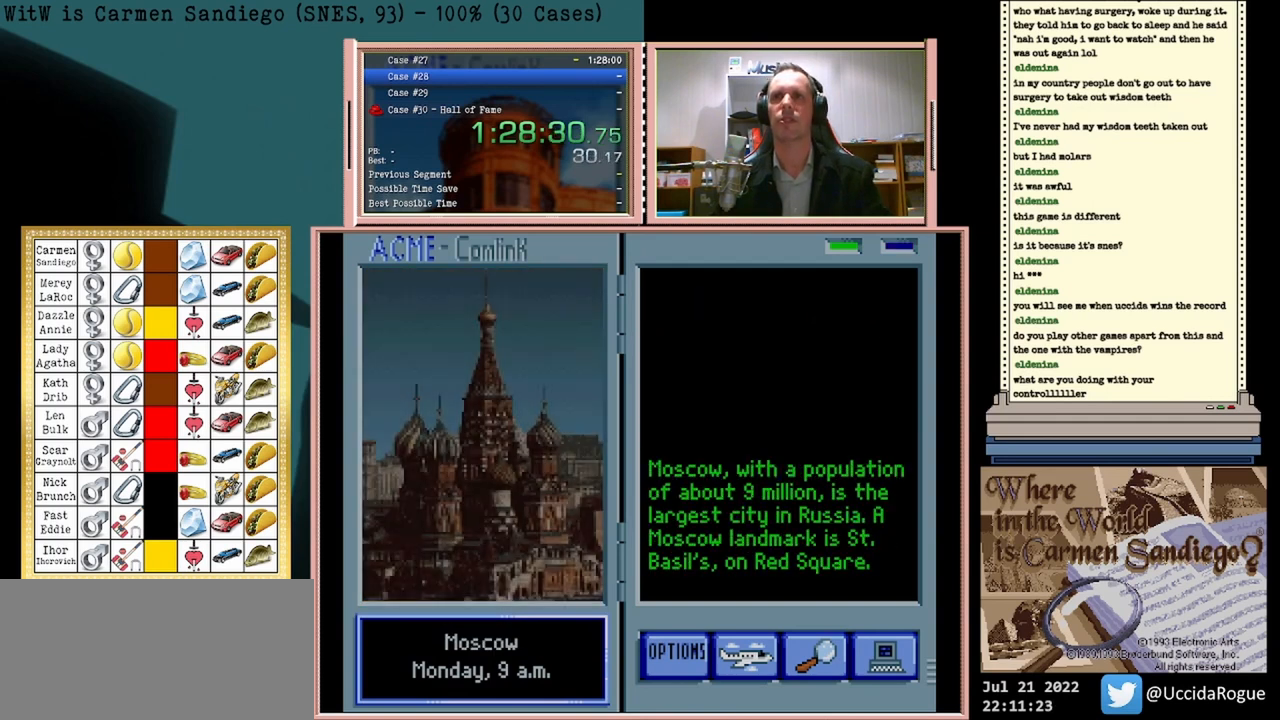
{"buttons": ["A"], "events": []}
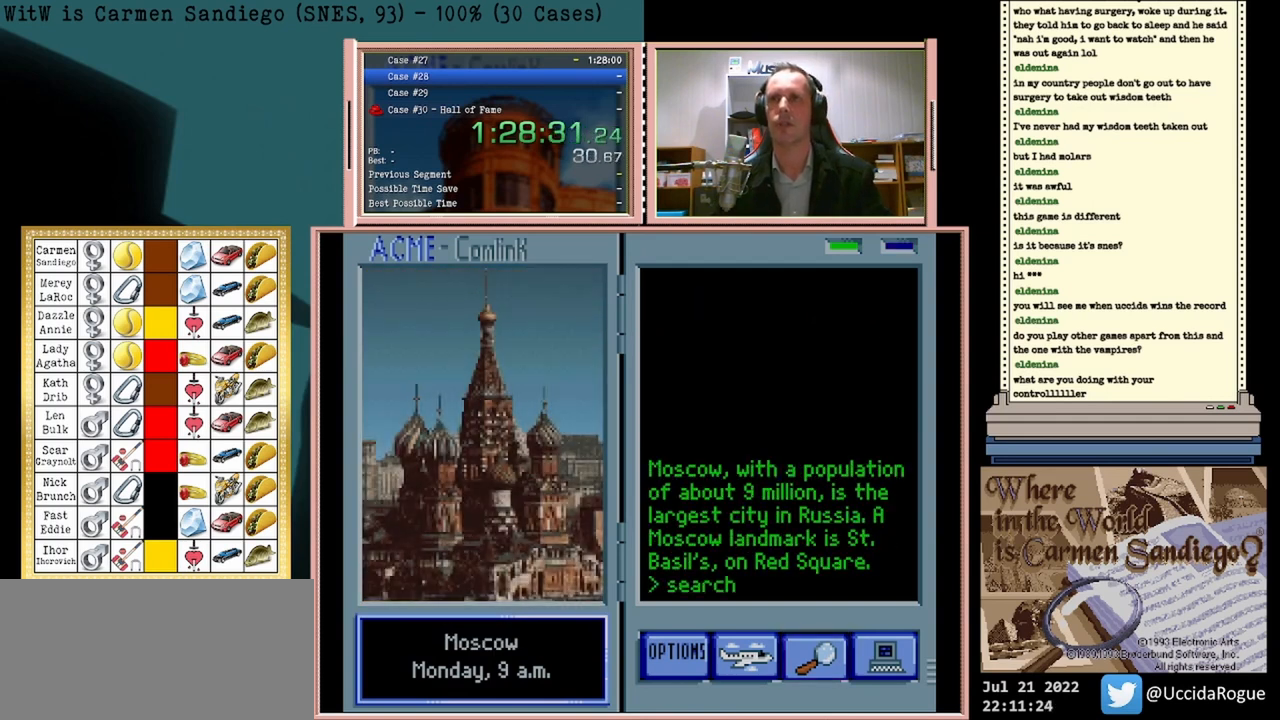
{"buttons": ["A"], "events": []}
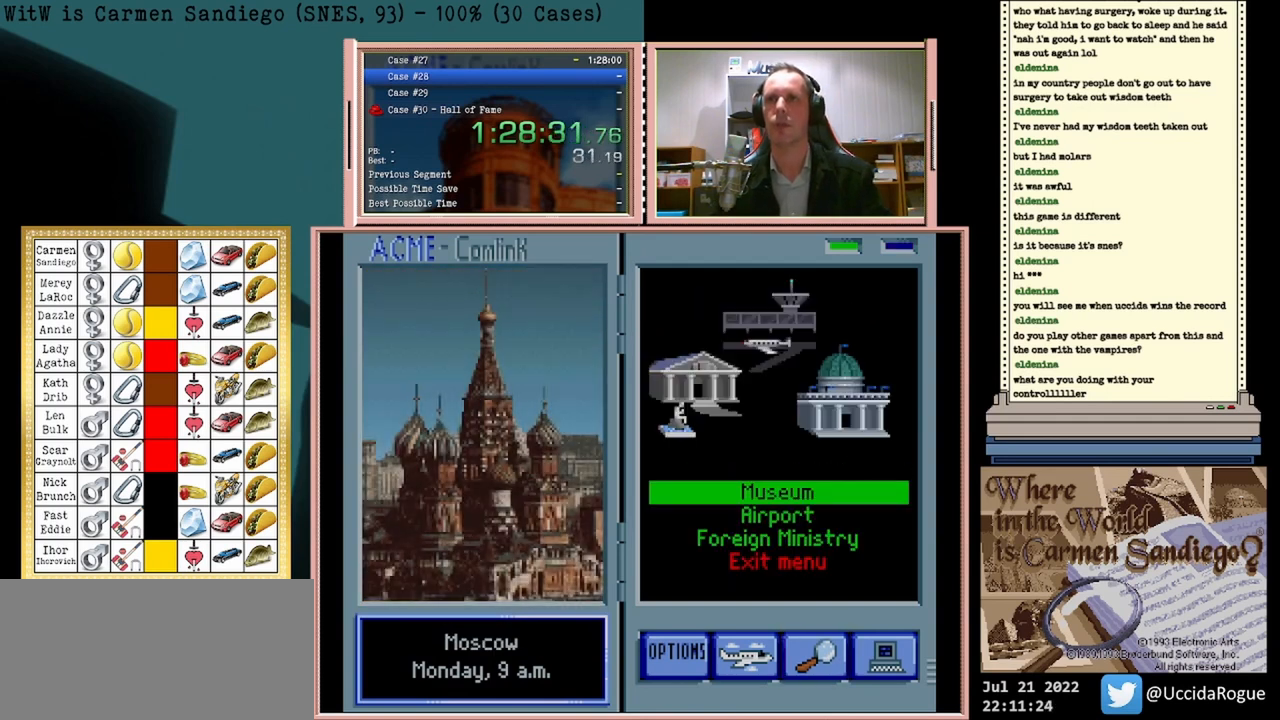
{"buttons": ["A"], "events": []}
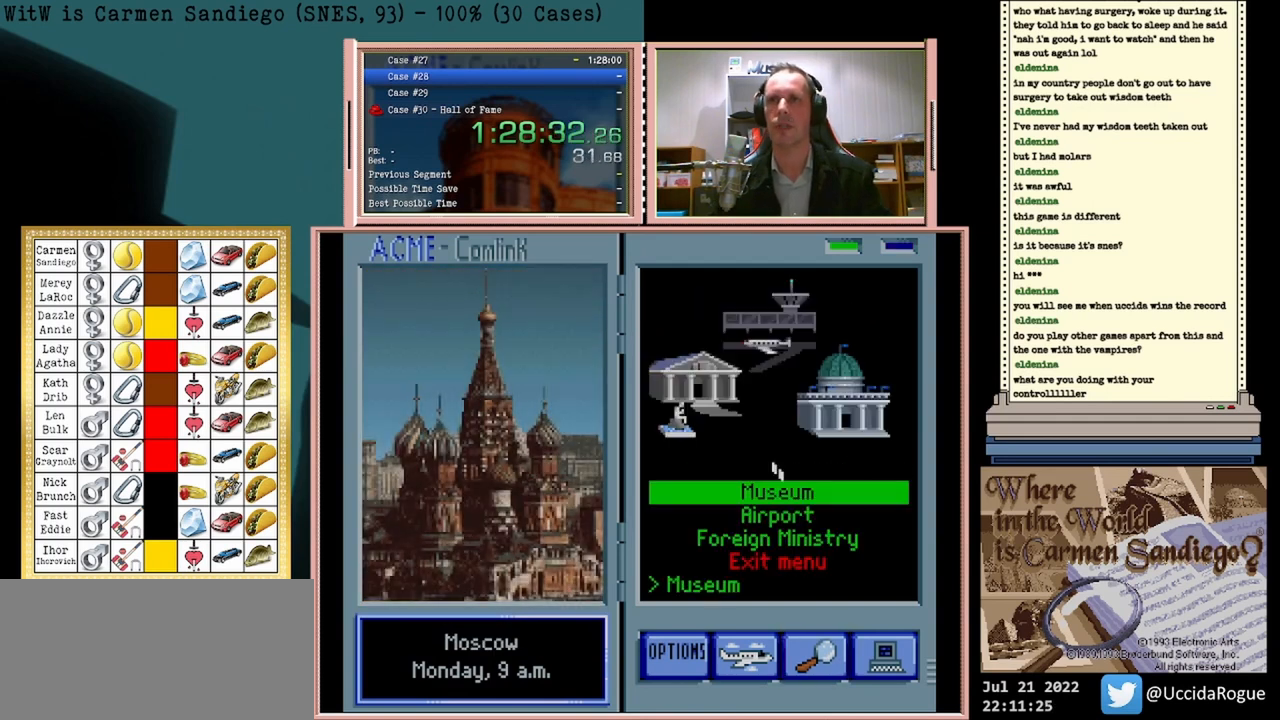
{"buttons": ["A"], "events": []}
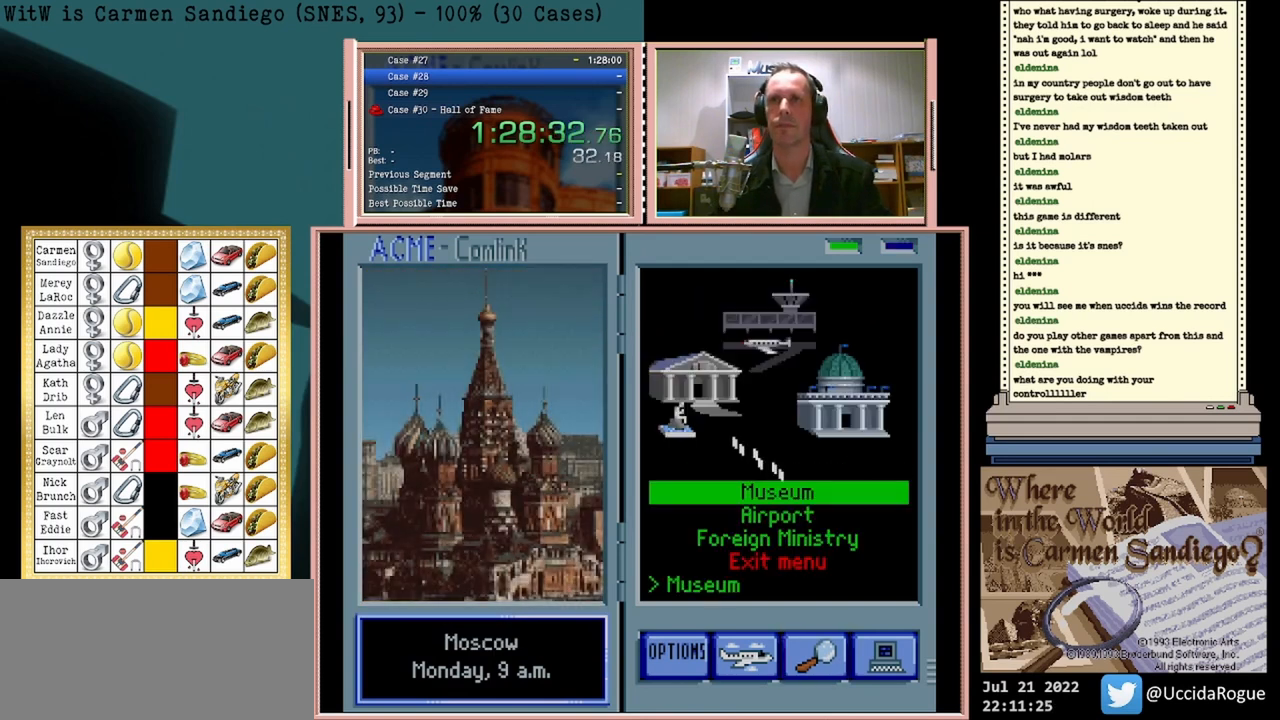
{"buttons": ["A"], "events": []}
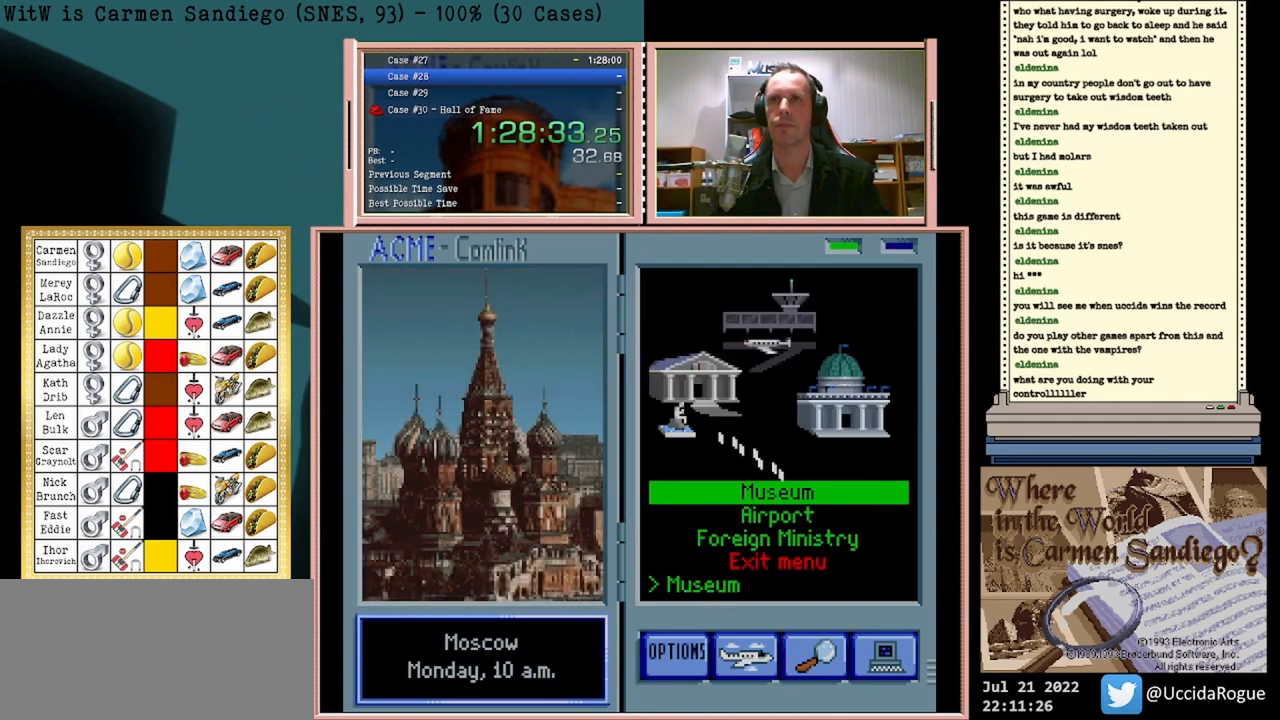
{"buttons": [], "events": [[167, "A", "up"]]}
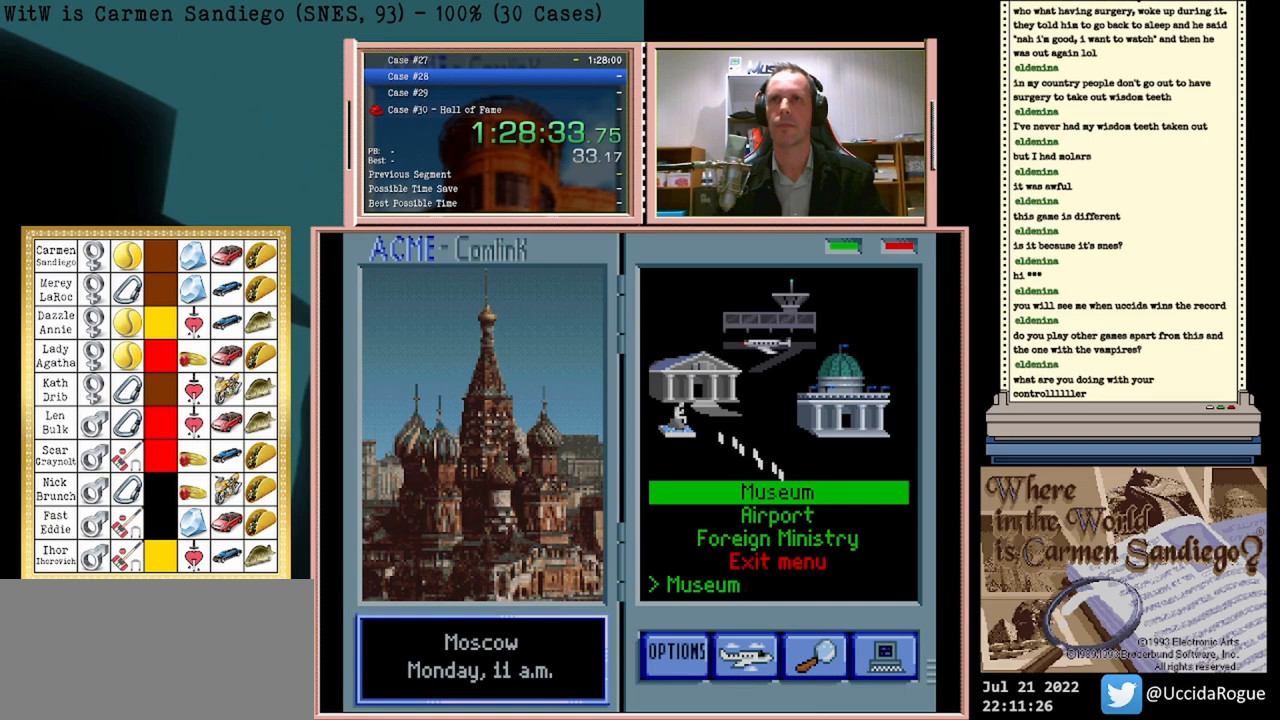
{"buttons": [], "events": []}
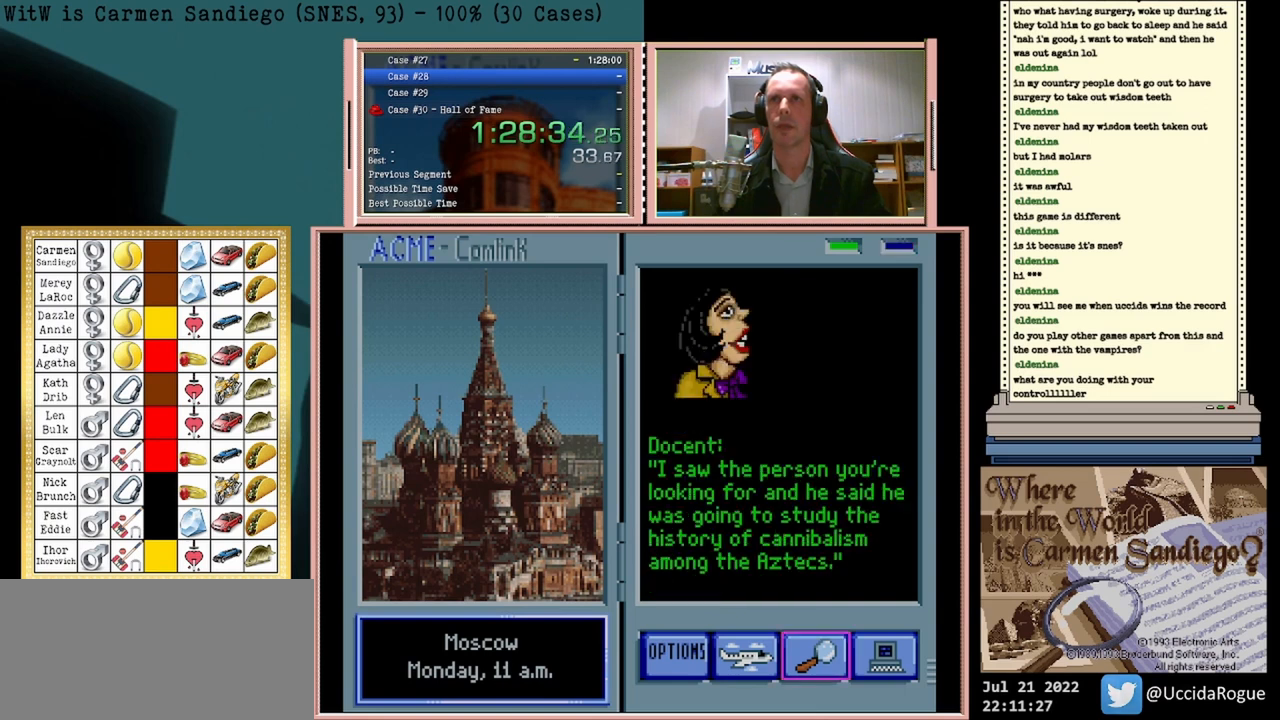
{"buttons": ["DPAD_LEFT"], "events": [[458, "DPAD_LEFT", "down"]]}
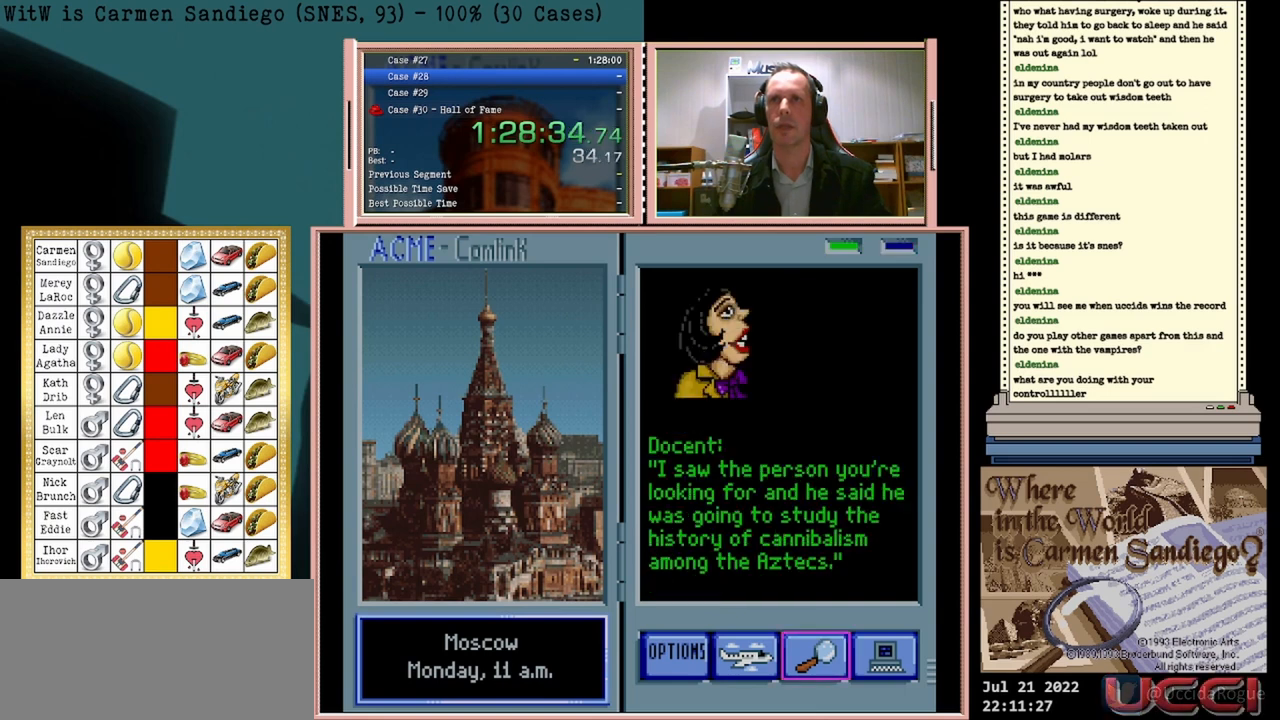
{"buttons": ["A"], "events": [[125, "DPAD_LEFT", "up"], [458, "A", "down"]]}